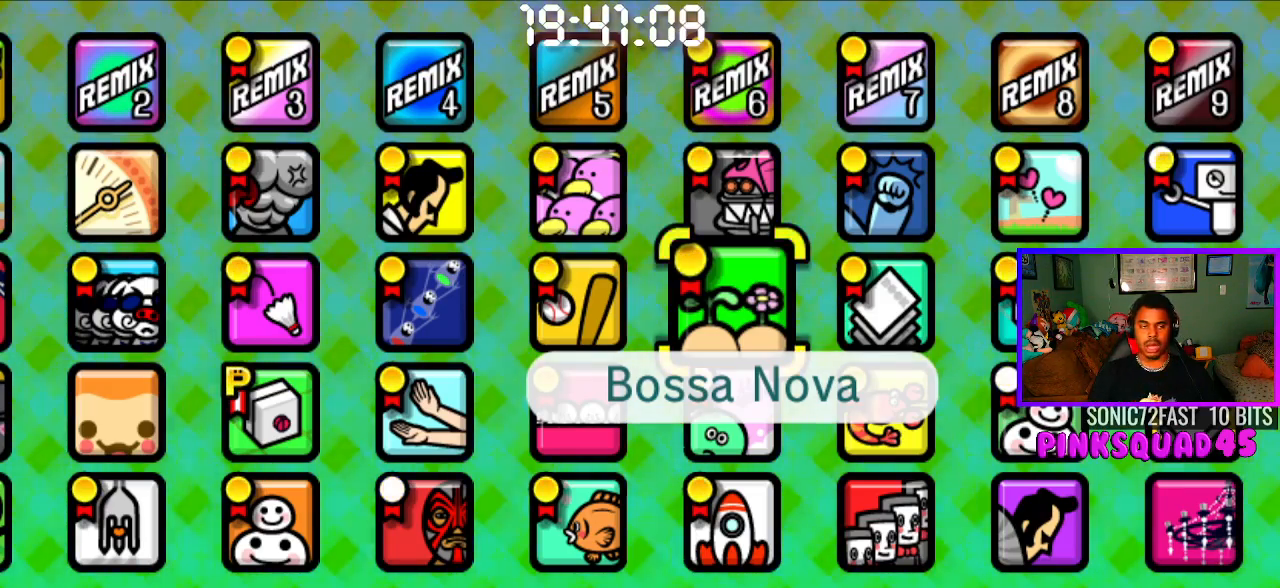
Gameplay with a controller (PlayStation layout); each line is a JSON object with the inputs held at the frame after it. "events" lists button and stick changes between this image and that frame as [ms after this image, input, new state], when the widget could be followed in between. Not read: R1.
{"buttons": ["DPAD_LEFT"], "left_stick": "center", "right_stick": "center", "events": [[400, "DPAD_LEFT", "down"]]}
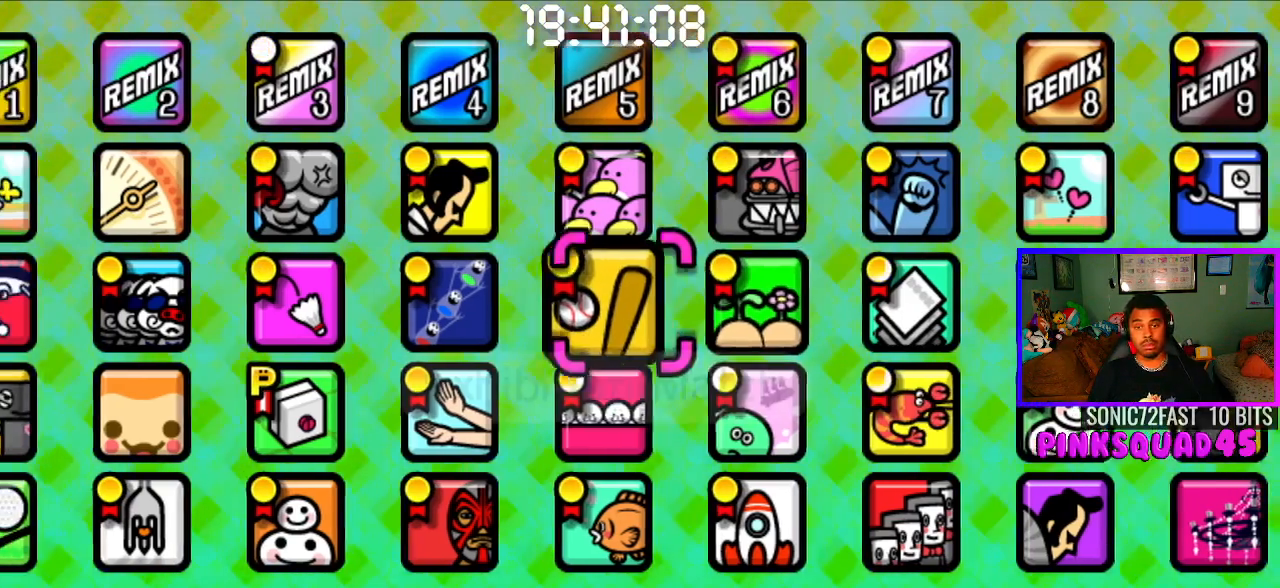
{"buttons": [], "left_stick": "center", "right_stick": "center", "events": [[33, "DPAD_LEFT", "up"], [150, "DPAD_LEFT", "down"], [283, "DPAD_LEFT", "up"]]}
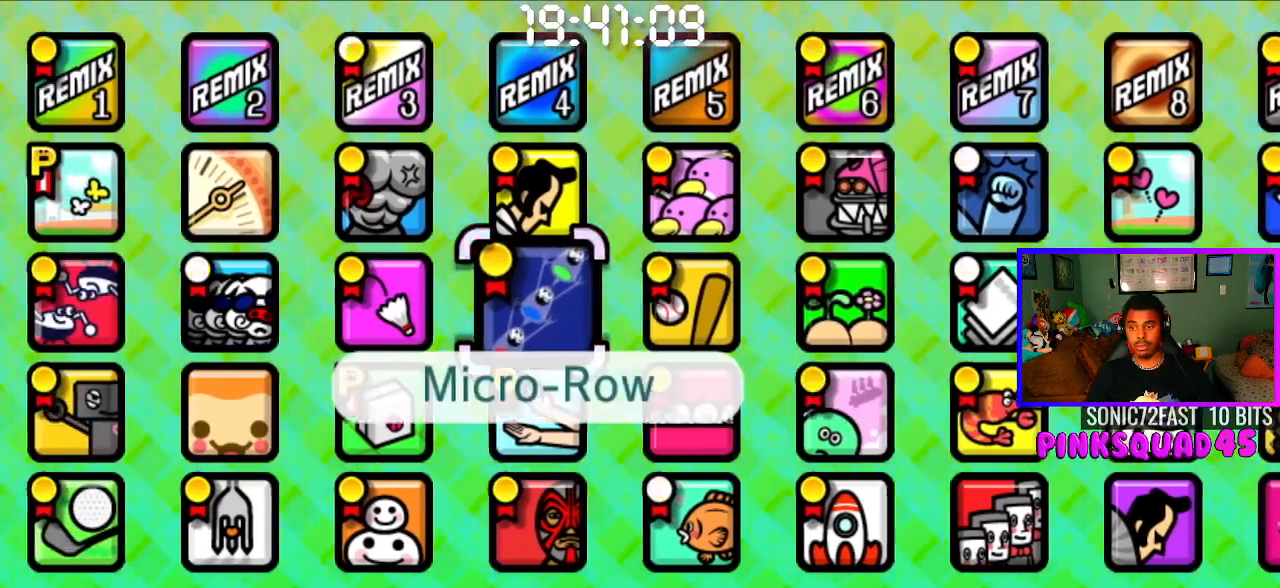
{"buttons": [], "left_stick": "center", "right_stick": "center", "events": [[83, "DPAD_DOWN", "down"], [217, "DPAD_DOWN", "up"]]}
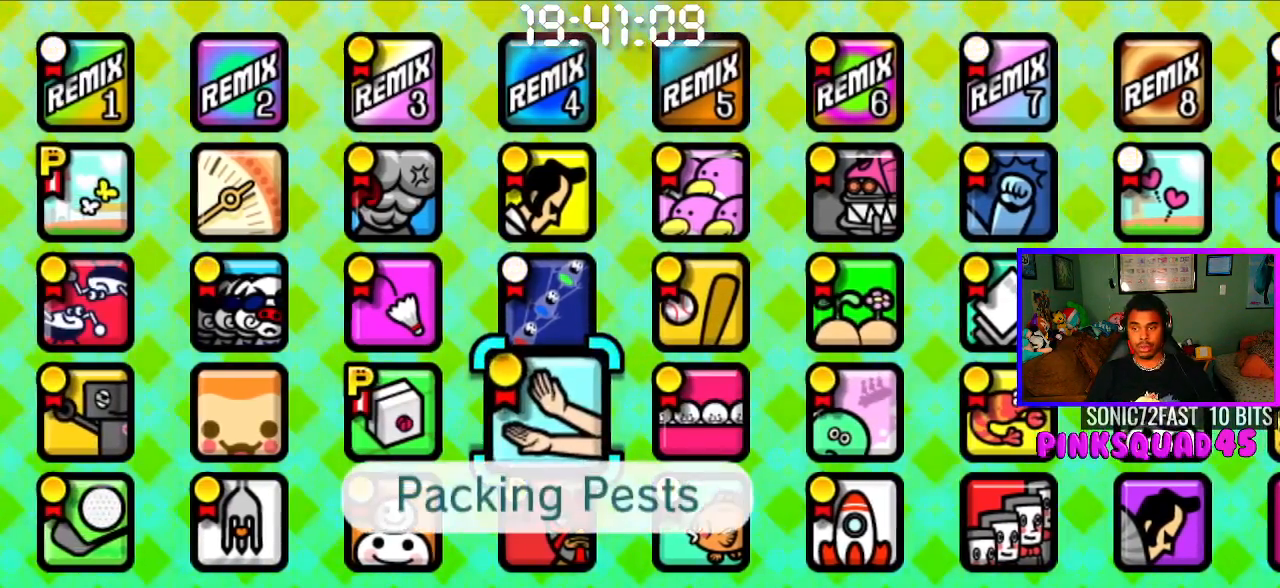
{"buttons": ["DPAD_UP"], "left_stick": "center", "right_stick": "center", "events": [[150, "DPAD_RIGHT", "down"], [283, "DPAD_RIGHT", "up"], [450, "DPAD_UP", "down"]]}
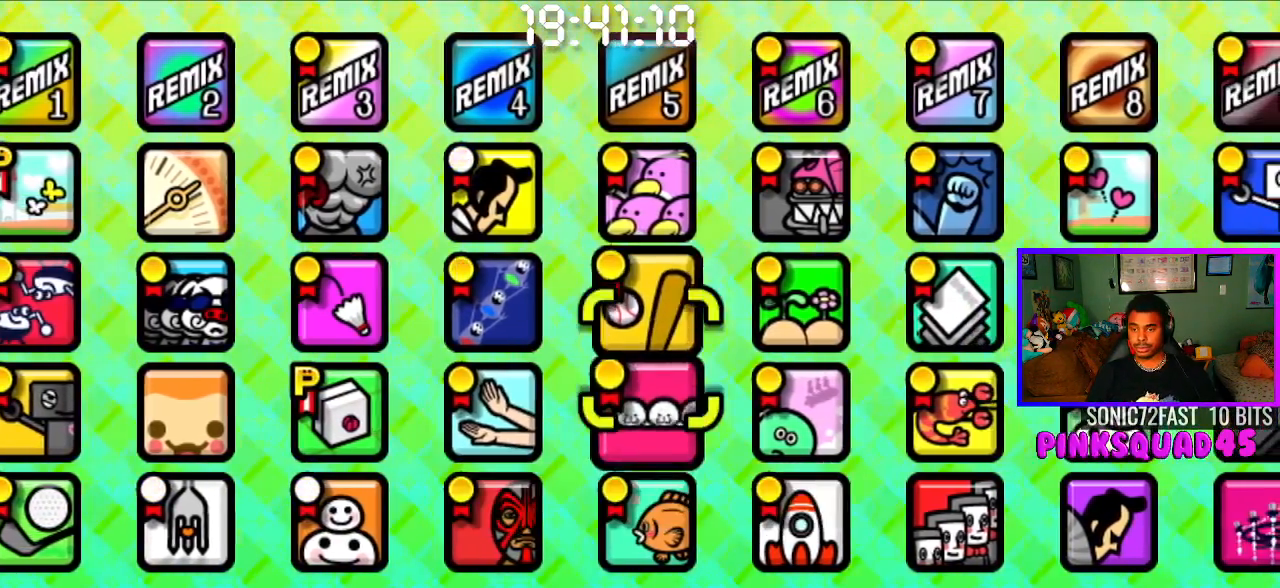
{"buttons": [], "left_stick": "center", "right_stick": "center", "events": [[50, "DPAD_UP", "up"], [133, "DPAD_UP", "down"], [250, "DPAD_UP", "up"], [333, "DPAD_UP", "down"], [383, "DPAD_UP", "up"]]}
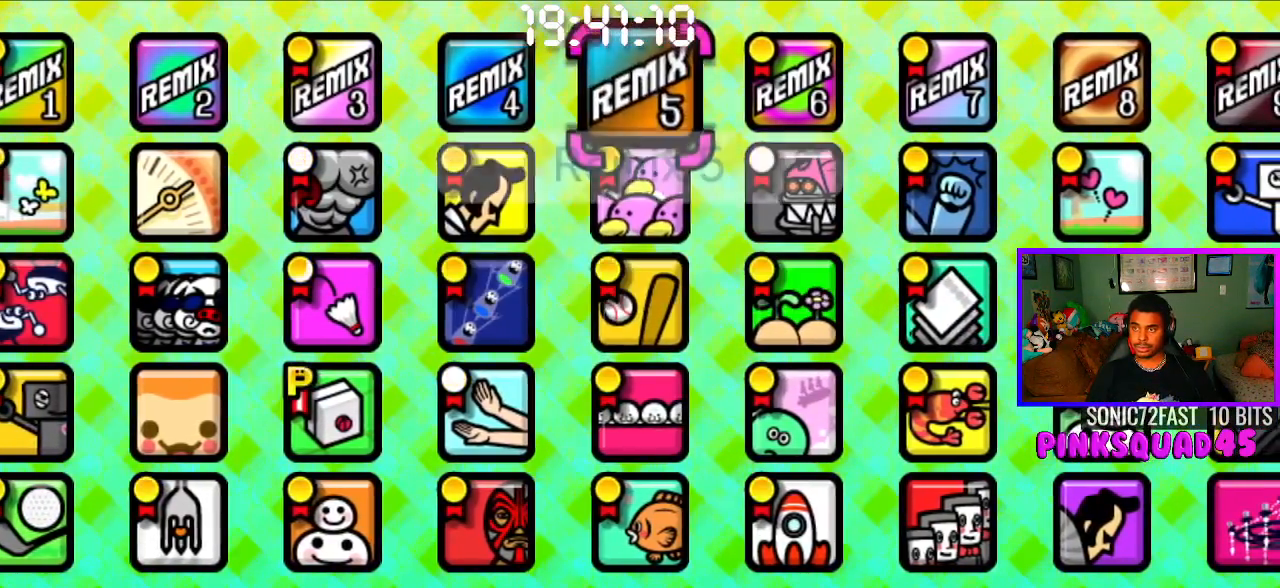
{"buttons": [], "left_stick": "center", "right_stick": "center", "events": [[200, "DPAD_RIGHT", "down"], [300, "DPAD_RIGHT", "up"]]}
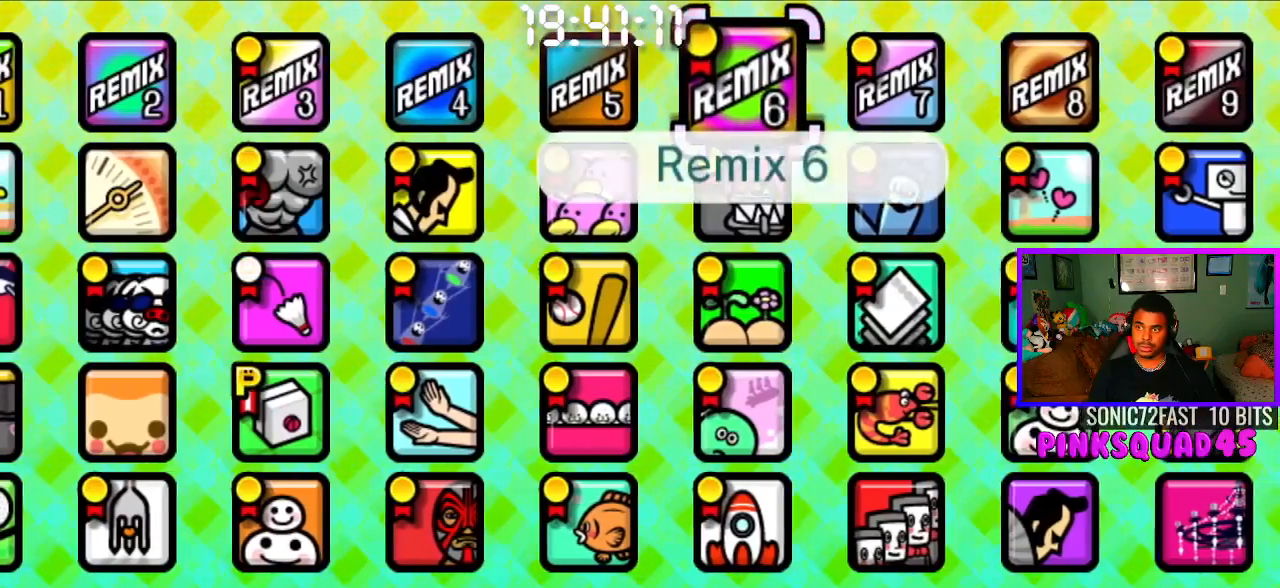
{"buttons": [], "left_stick": "center", "right_stick": "center", "events": []}
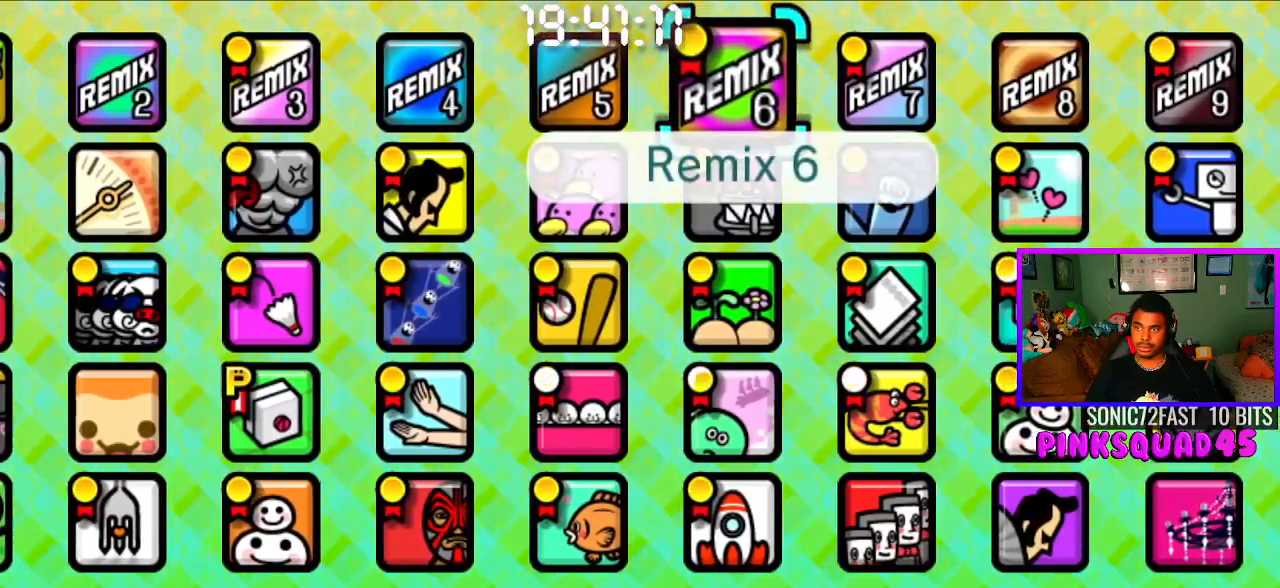
{"buttons": [], "left_stick": "center", "right_stick": "center", "events": [[200, "DPAD_LEFT", "down"], [283, "DPAD_LEFT", "up"], [367, "DPAD_LEFT", "down"], [483, "DPAD_LEFT", "up"]]}
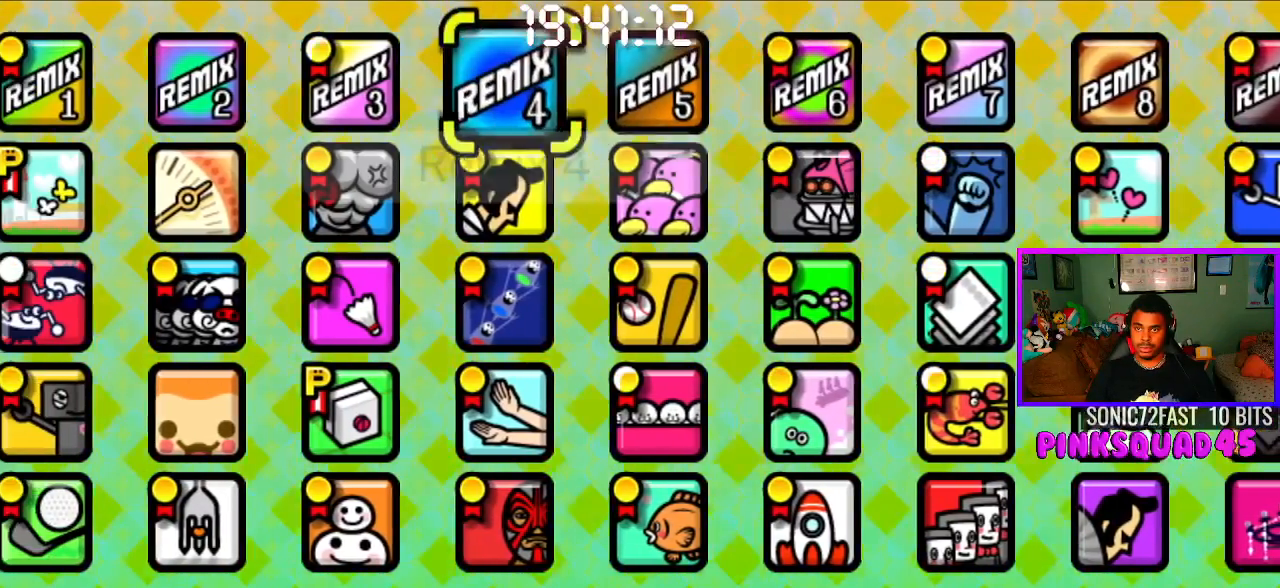
{"buttons": [], "left_stick": "center", "right_stick": "center", "events": [[67, "DPAD_LEFT", "down"], [167, "DPAD_LEFT", "up"]]}